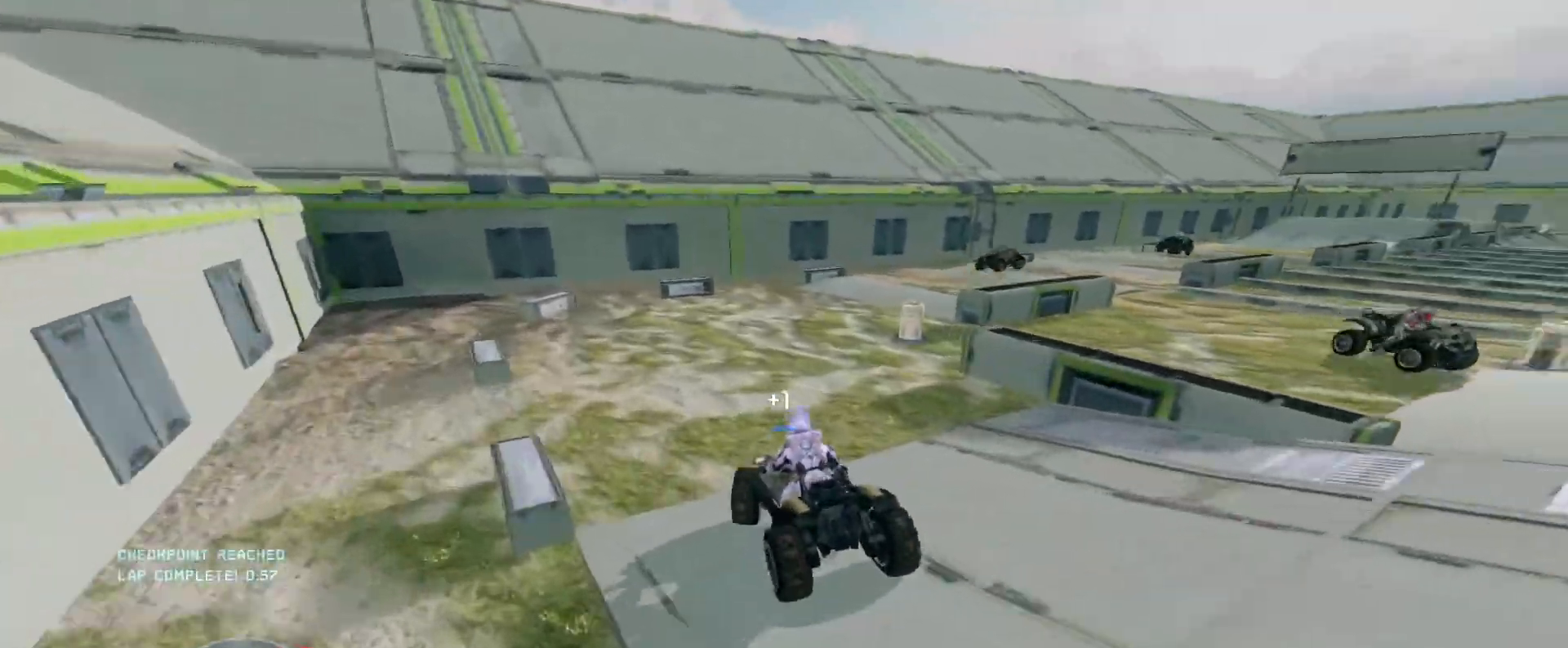
Gameplay with keyboard and mouse; each line is a JSON object with the keys and mouse buttons held at the frame after it. "events" lists presses ("down") and releases ("up") of "a", "ctrl", "d", "e", "s", "w", "mouse_left", "mouse_wheel" and "mouse_right" between this image and that frame as [ms after this image, input, new state], when the widget could be followed in between. "mouse_left", "mouse_wheel", "mouse_right" = the "left", "wheel", "right" buttons of the "mouse" list. No other keys are recorded. "wheel" means that the mouse wheel is clicked or scrolled. Mouse movement is not recorded.
{"keys": ["w"], "mouse": [], "events": []}
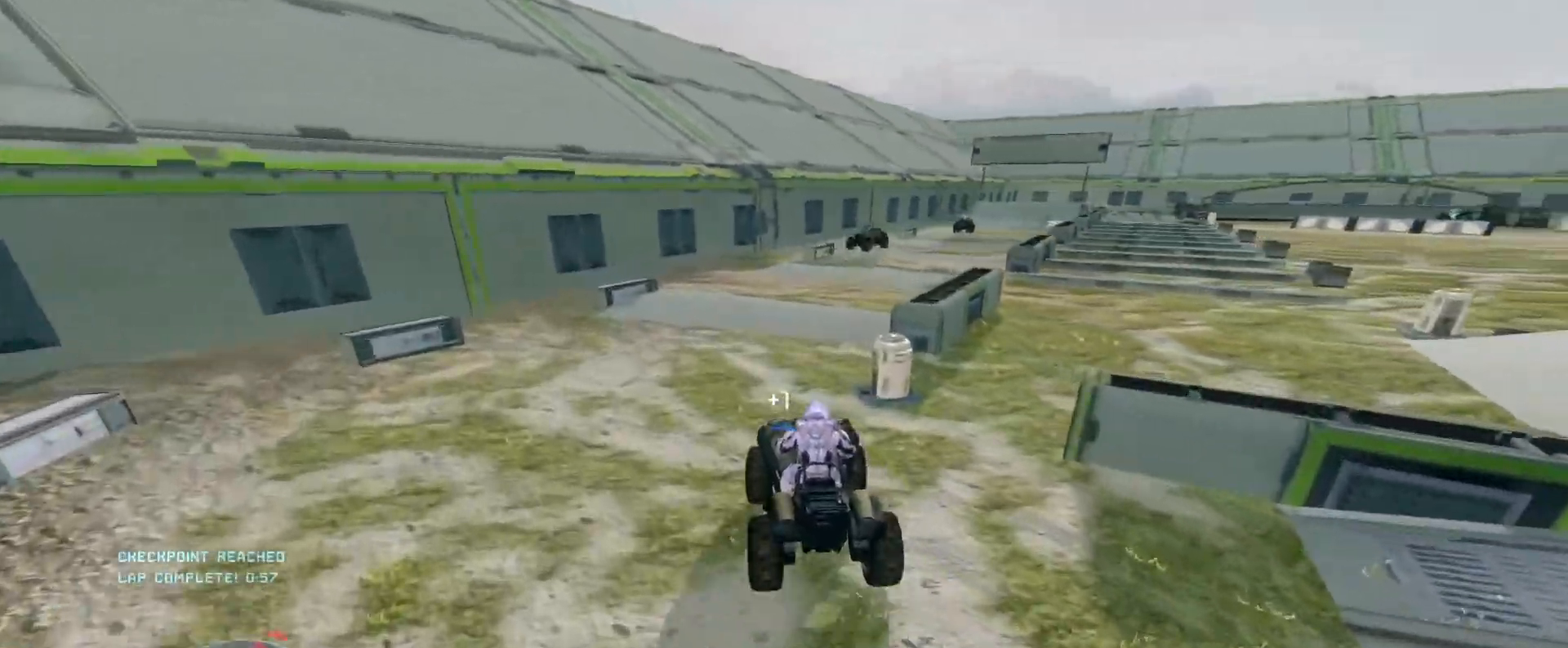
{"keys": ["w"], "mouse": [], "events": []}
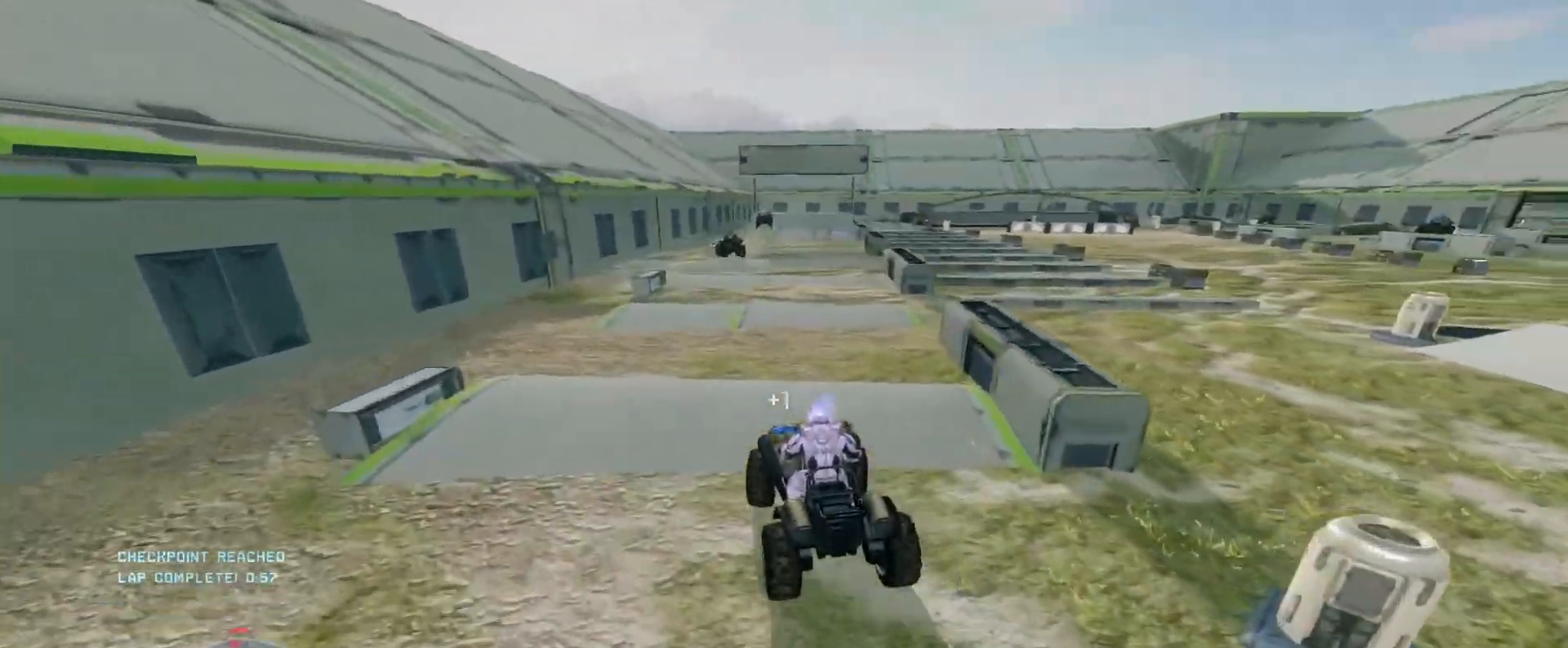
{"keys": ["w"], "mouse": [], "events": []}
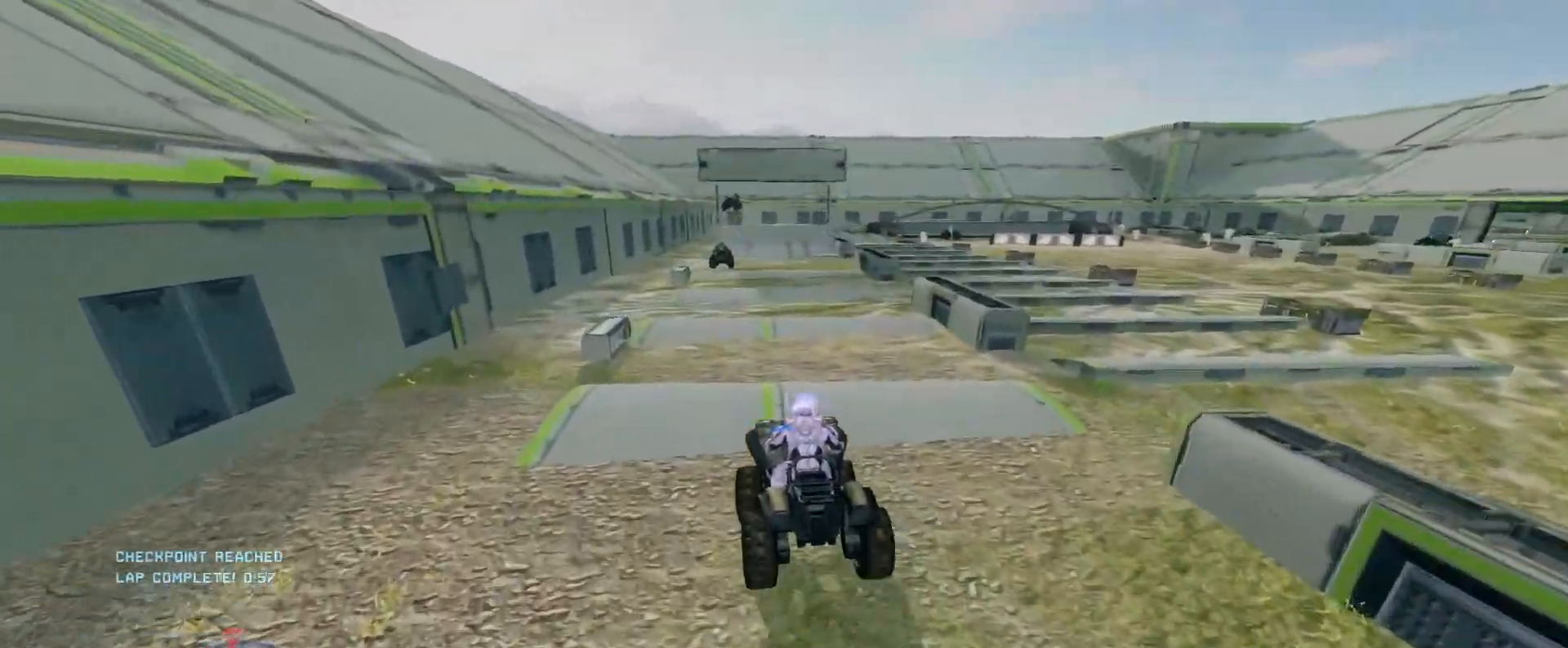
{"keys": ["w"], "mouse": [], "events": []}
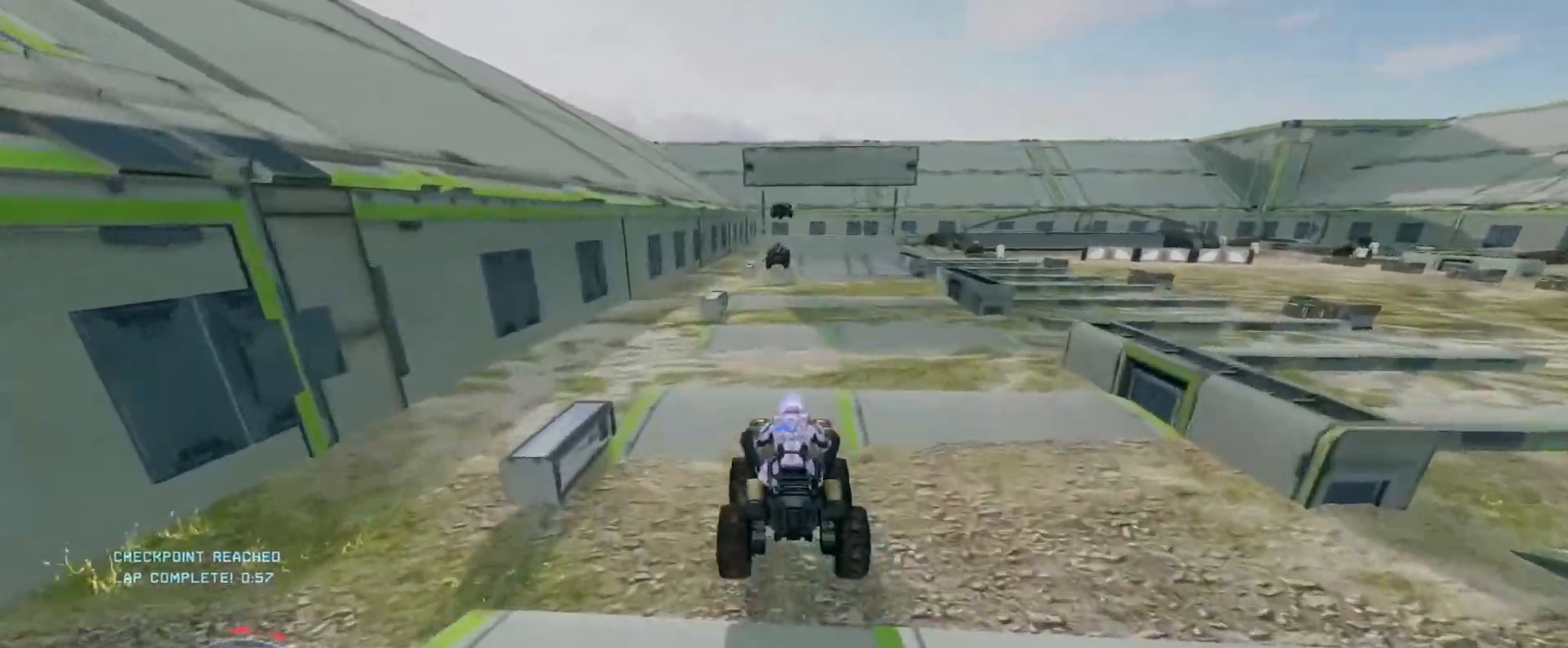
{"keys": ["w"], "mouse": [], "events": []}
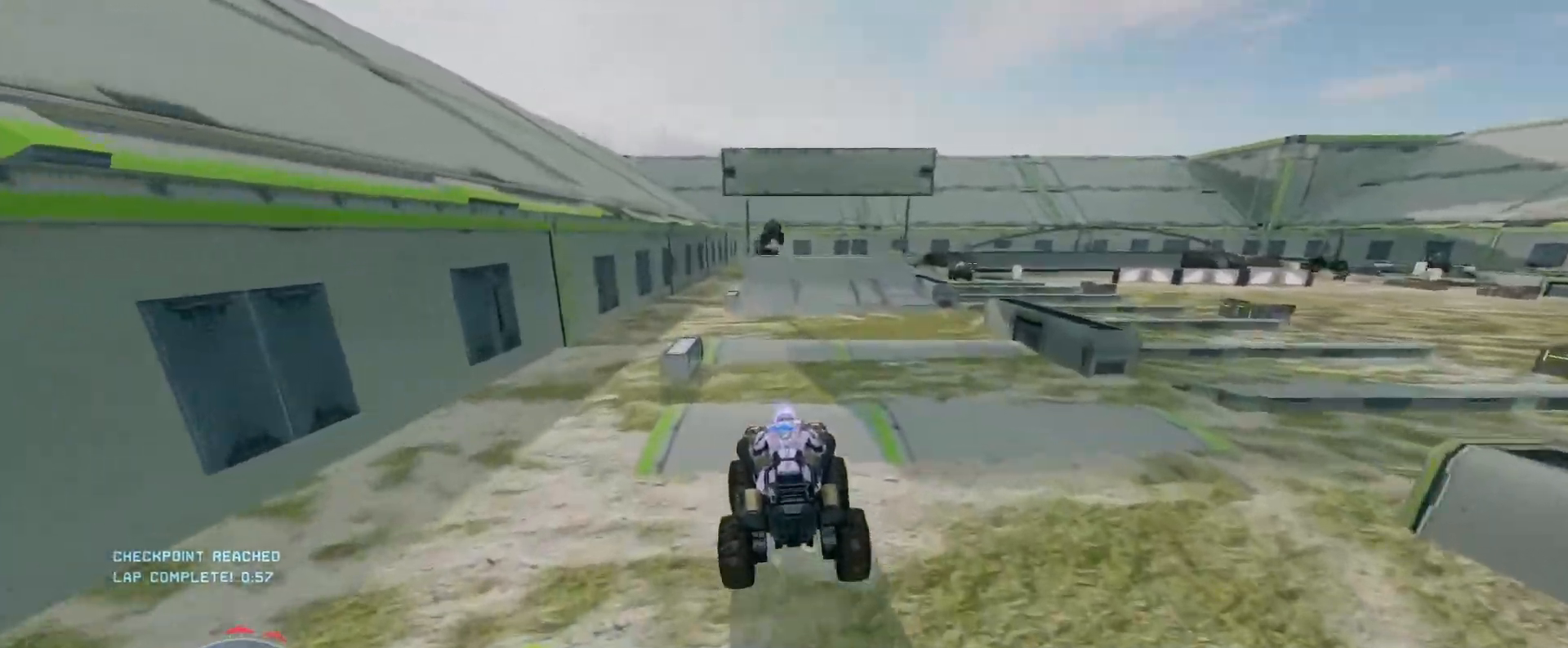
{"keys": ["w"], "mouse": [], "events": []}
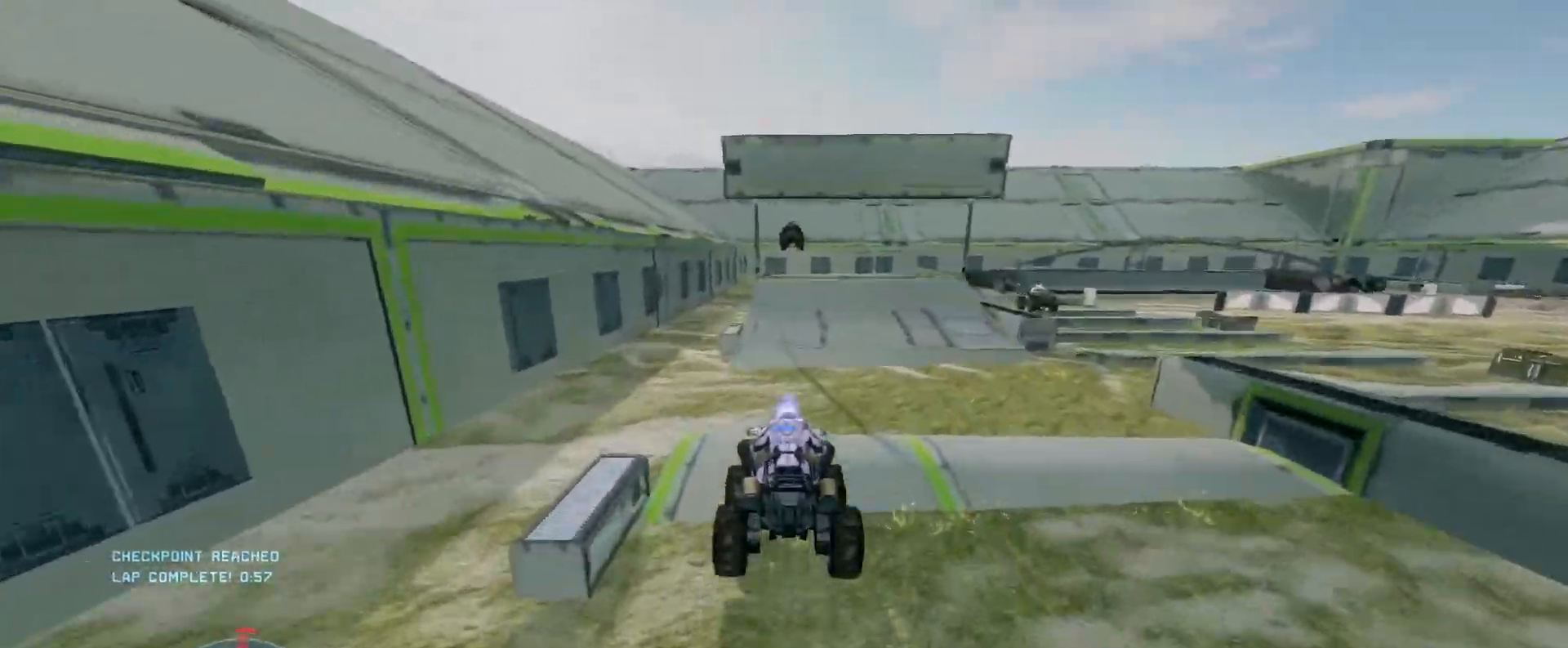
{"keys": ["w"], "mouse": [], "events": []}
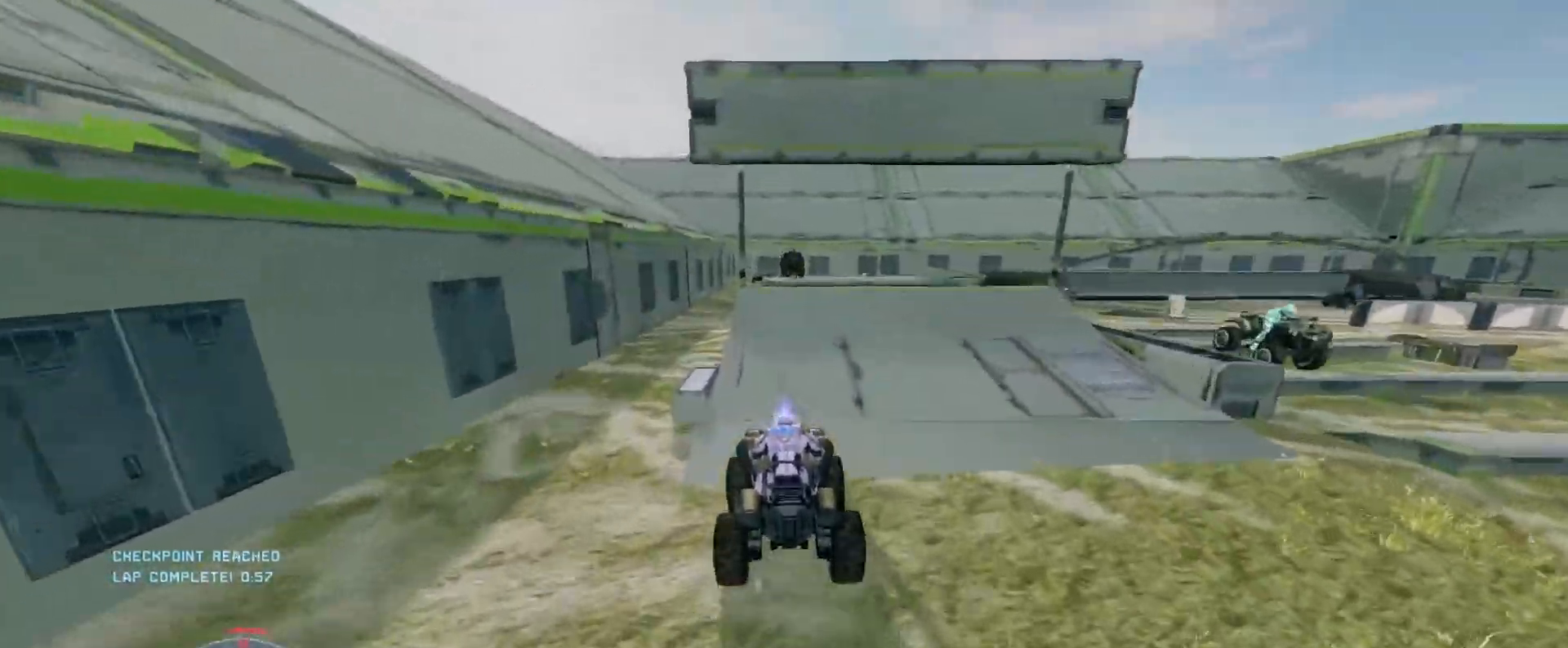
{"keys": ["w"], "mouse": ["right"], "events": [[483, "mouse_right", "down"]]}
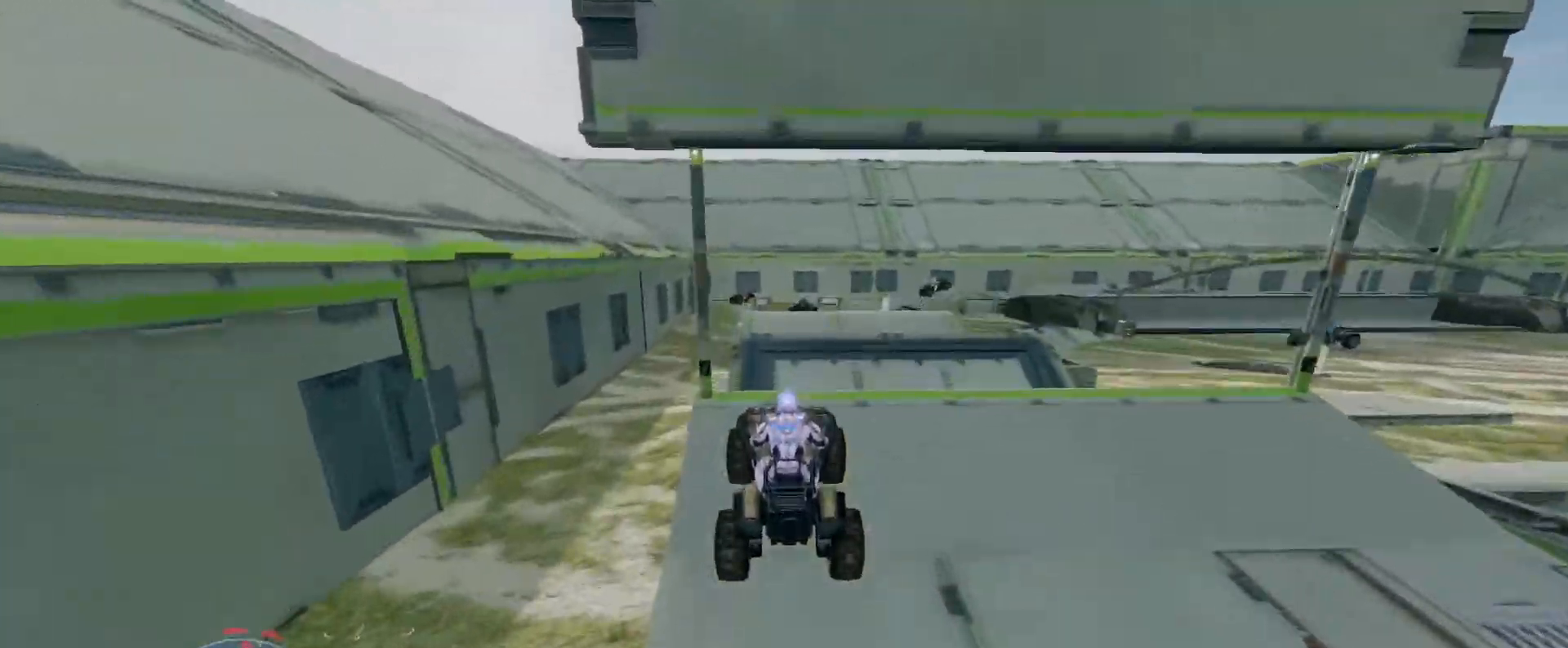
{"keys": ["w"], "mouse": [], "events": [[183, "mouse_right", "up"]]}
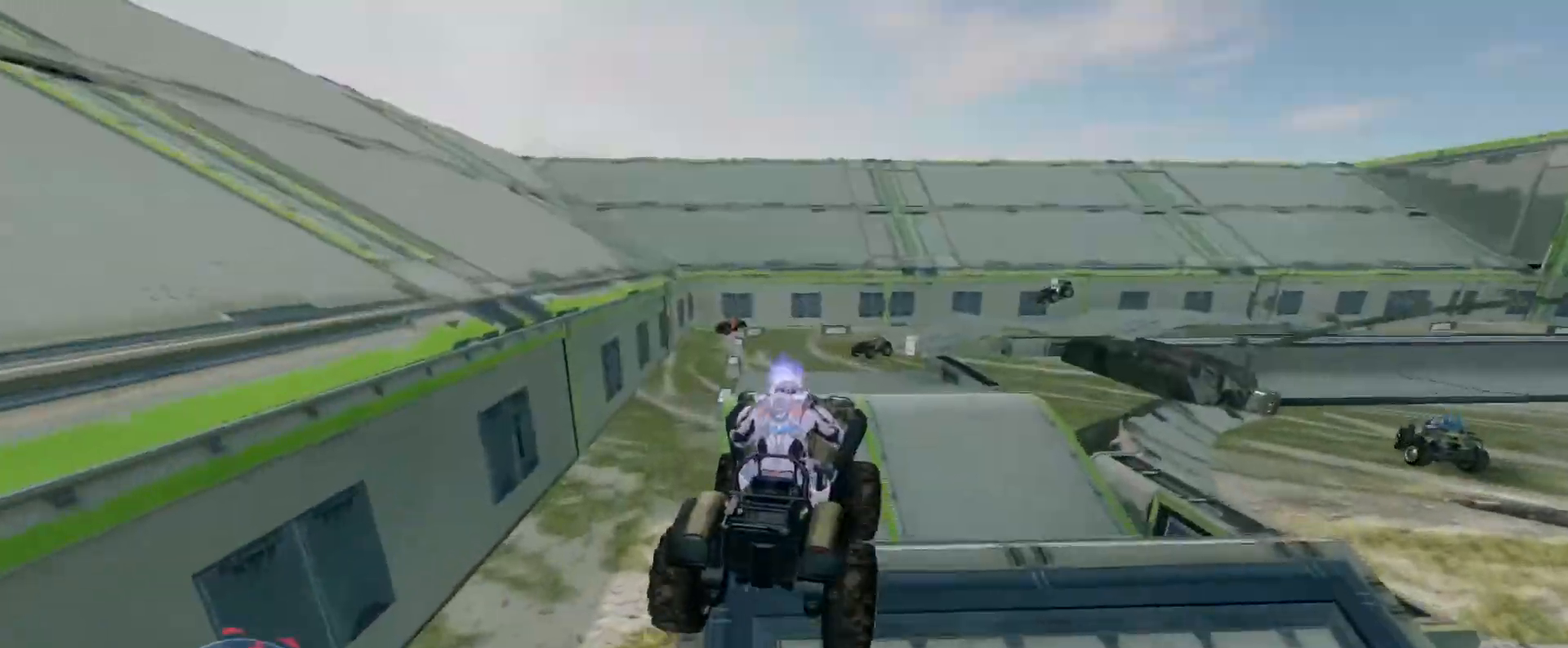
{"keys": ["w"], "mouse": [], "events": []}
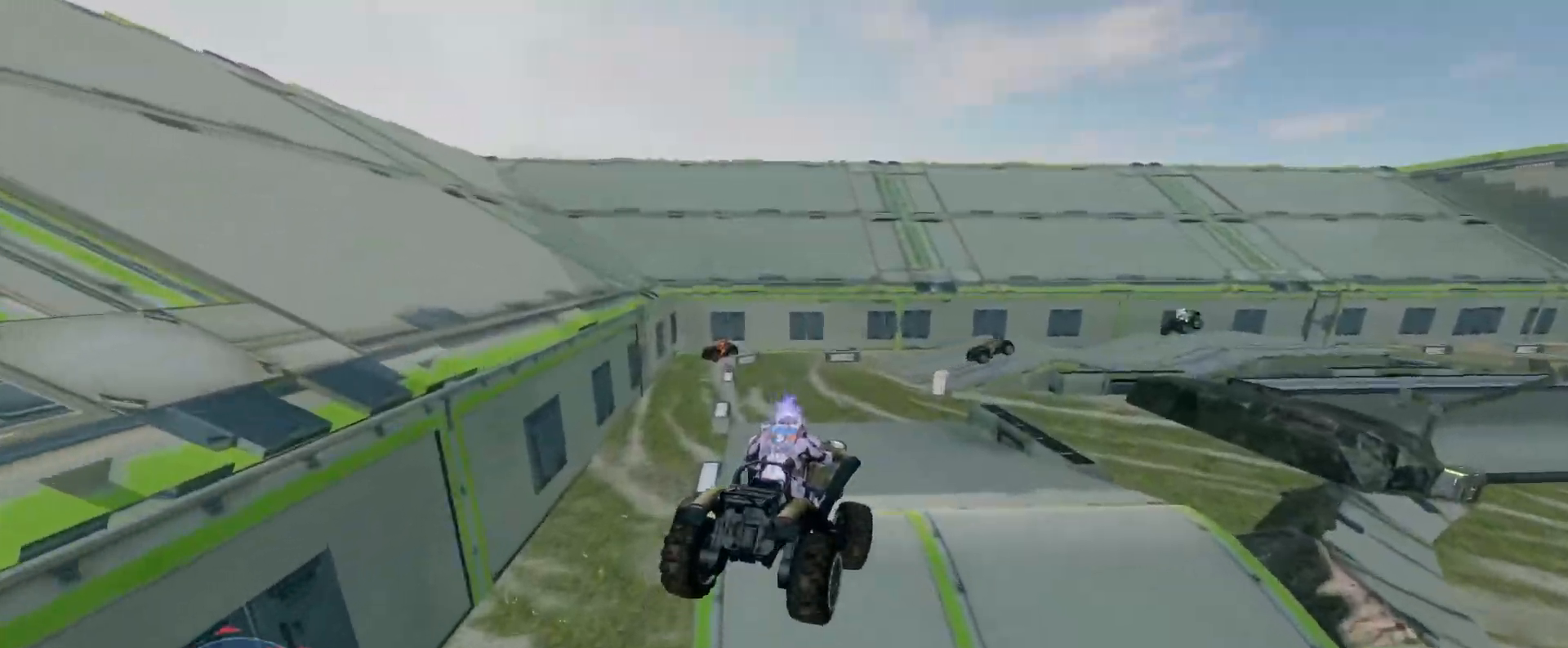
{"keys": ["w"], "mouse": [], "events": []}
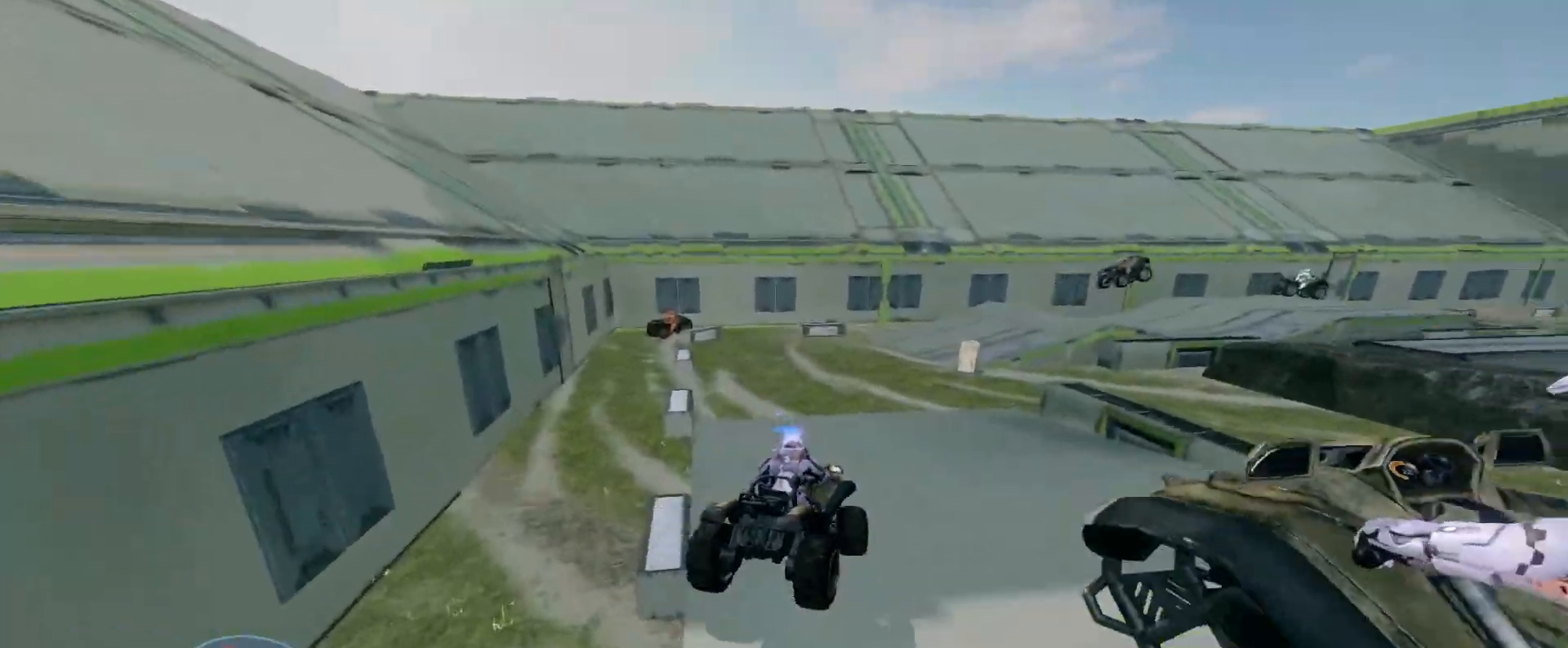
{"keys": ["w"], "mouse": [], "events": []}
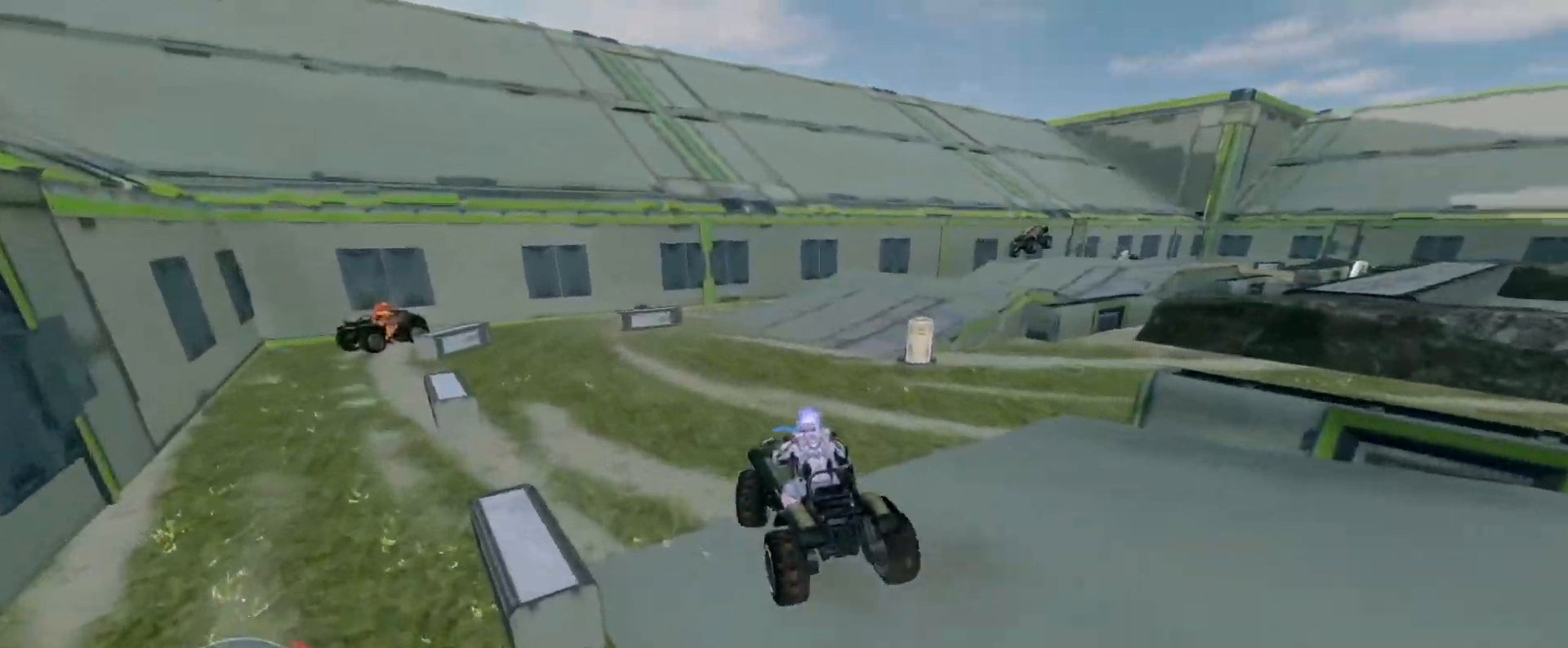
{"keys": ["w"], "mouse": [], "events": []}
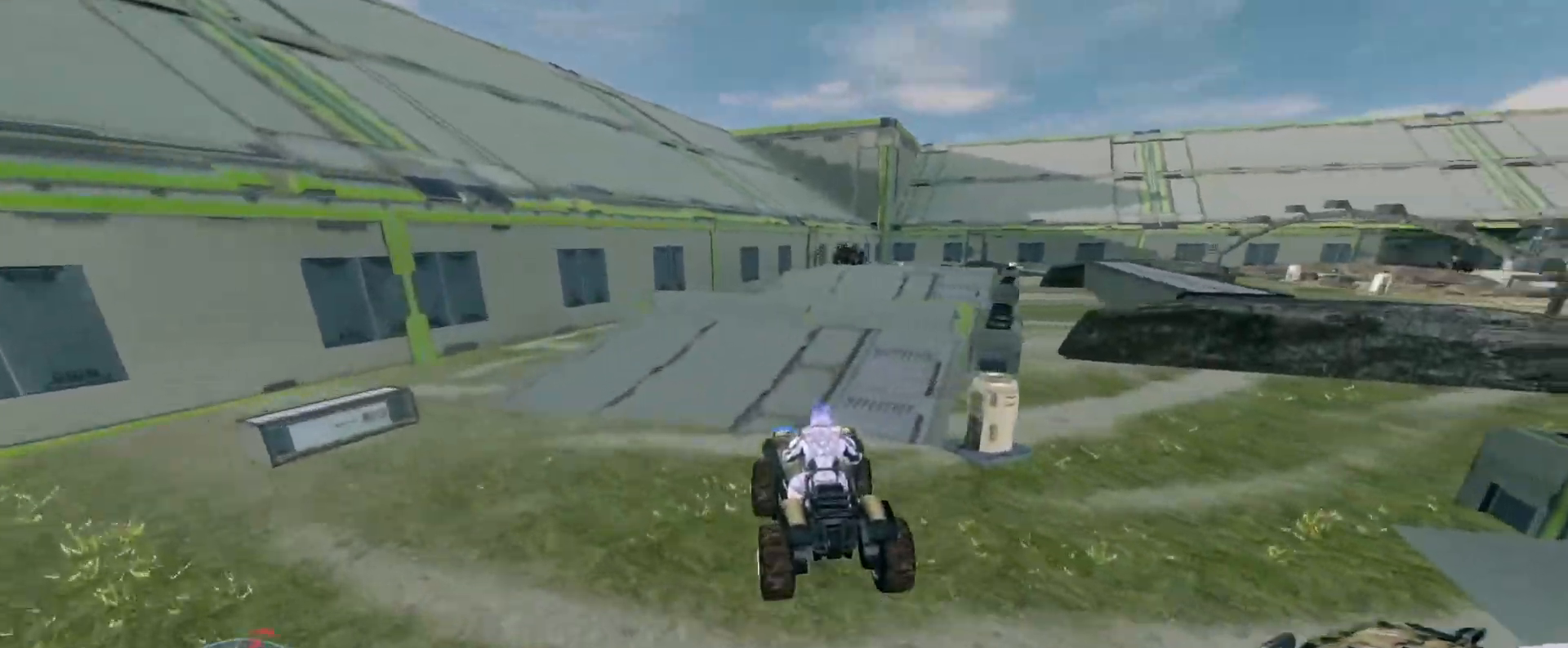
{"keys": ["w"], "mouse": [], "events": []}
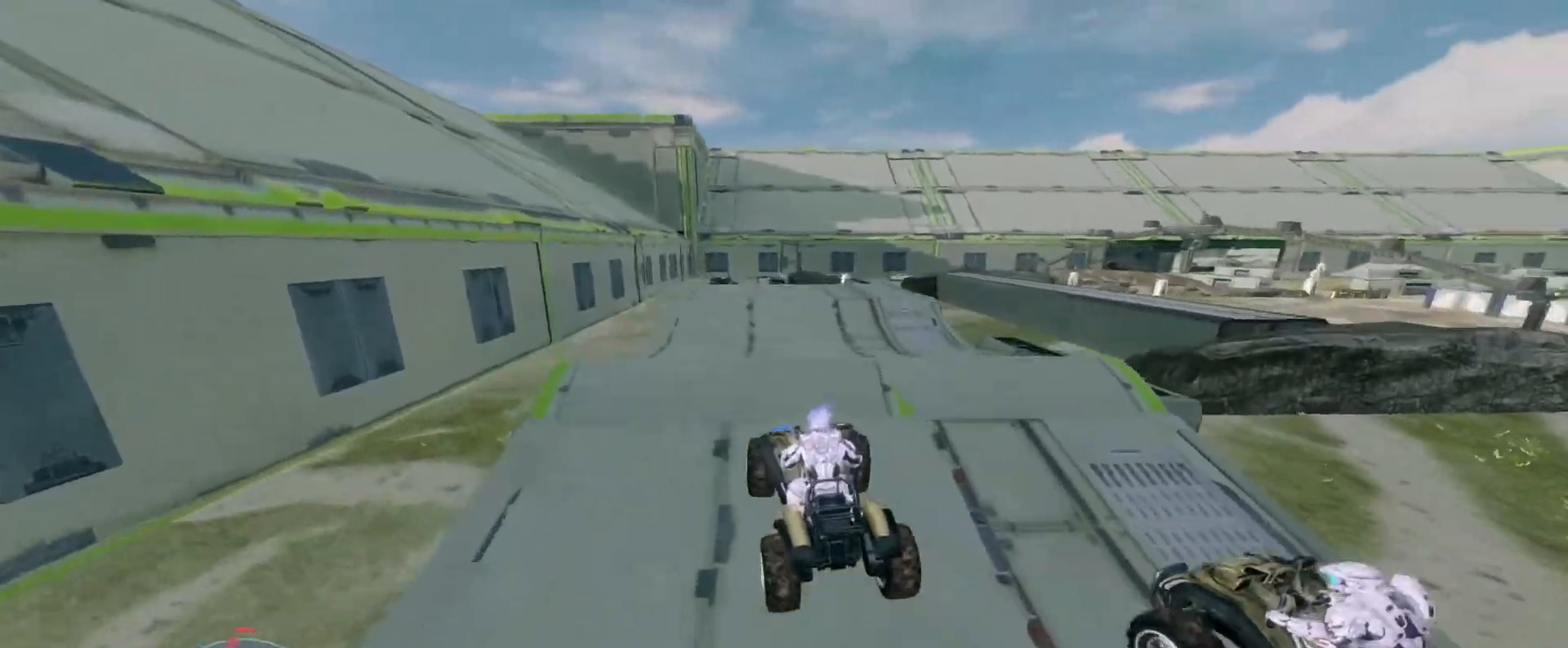
{"keys": ["w"], "mouse": [], "events": []}
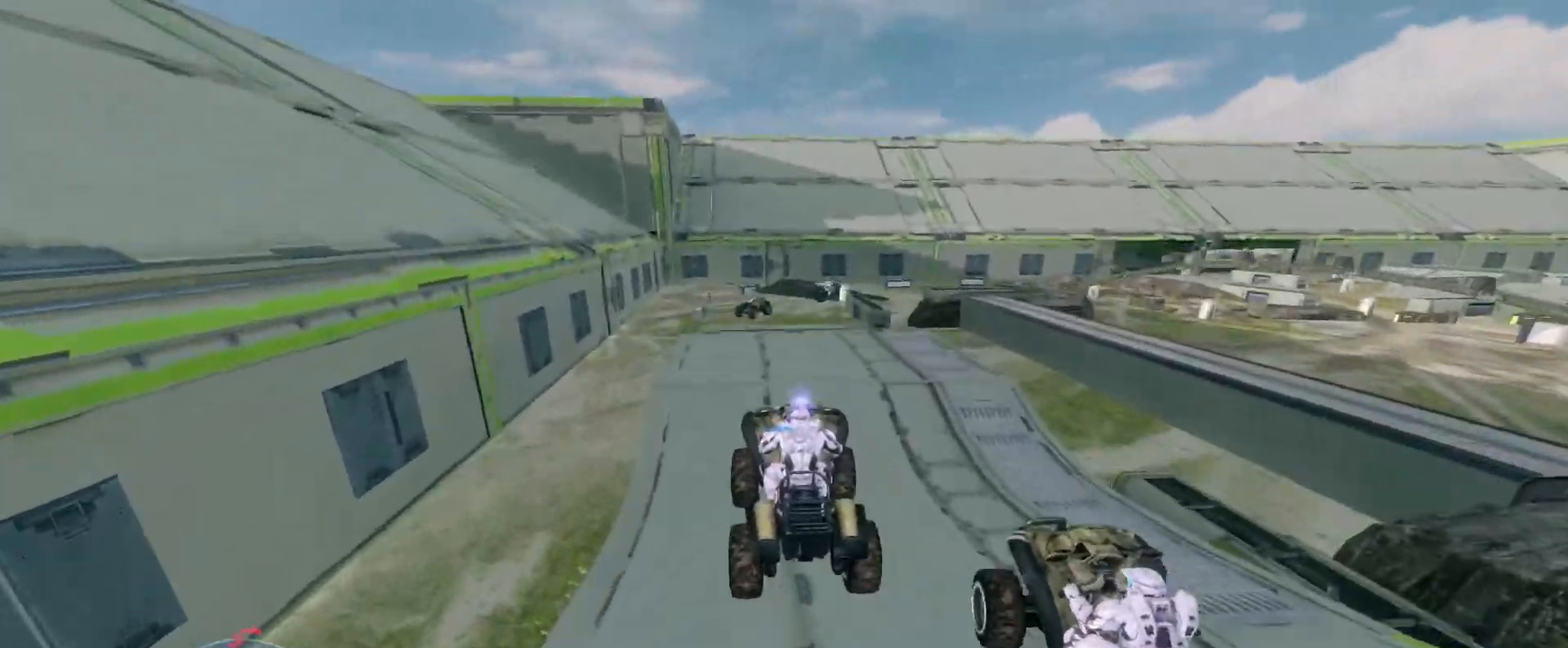
{"keys": ["w"], "mouse": [], "events": []}
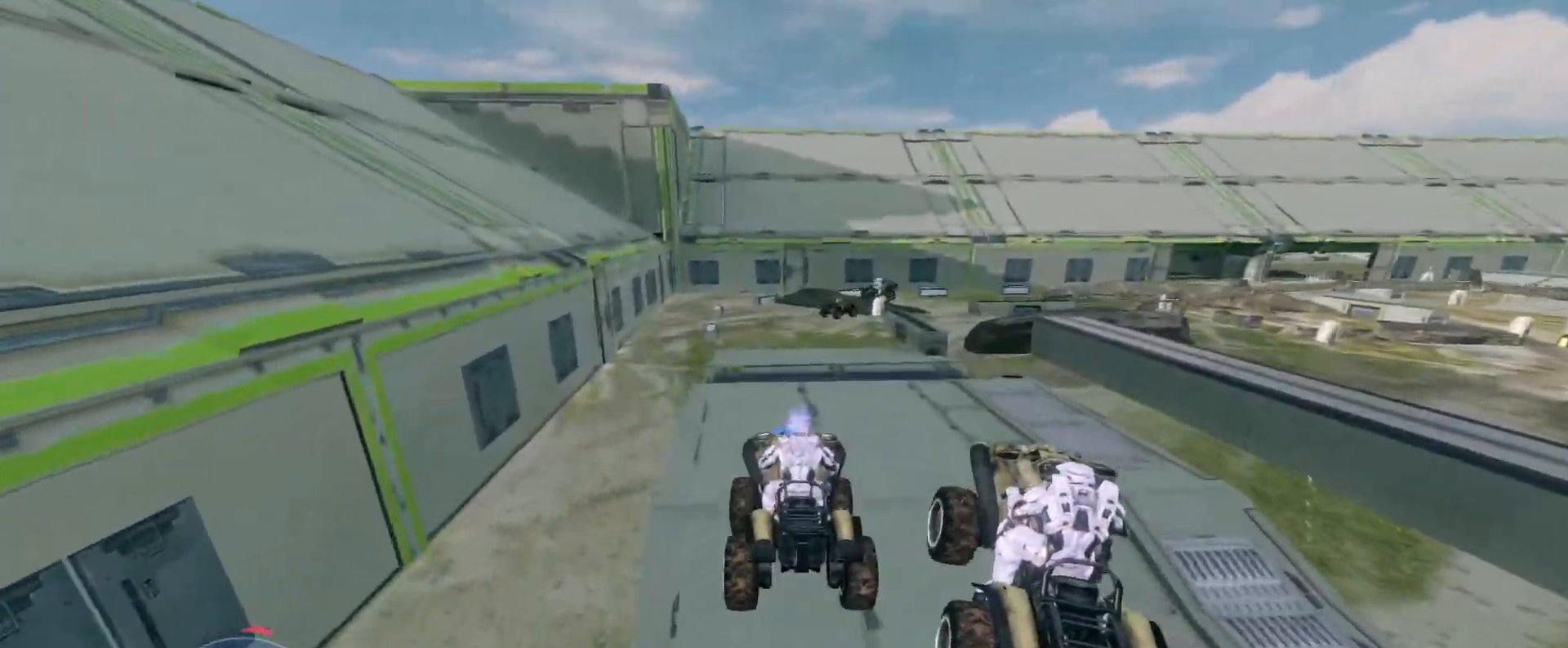
{"keys": ["w"], "mouse": [], "events": []}
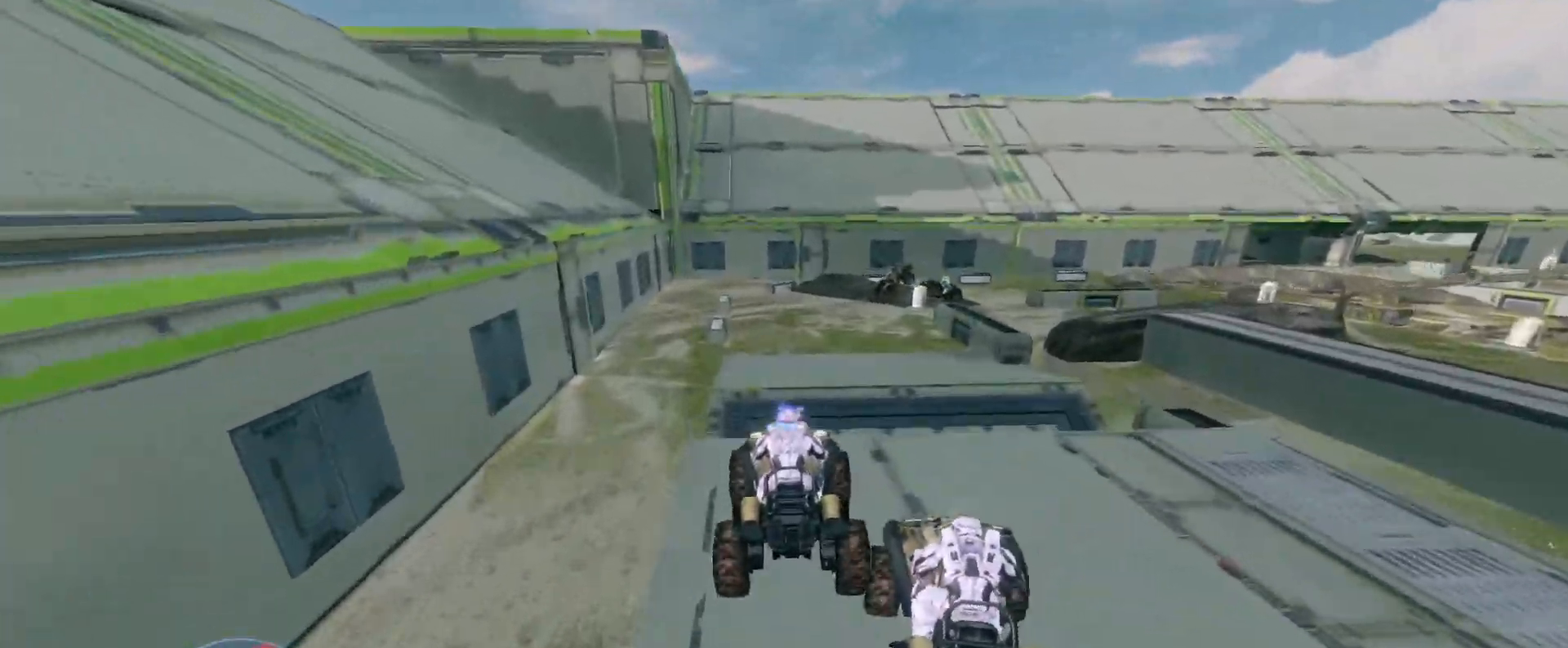
{"keys": ["w"], "mouse": [], "events": []}
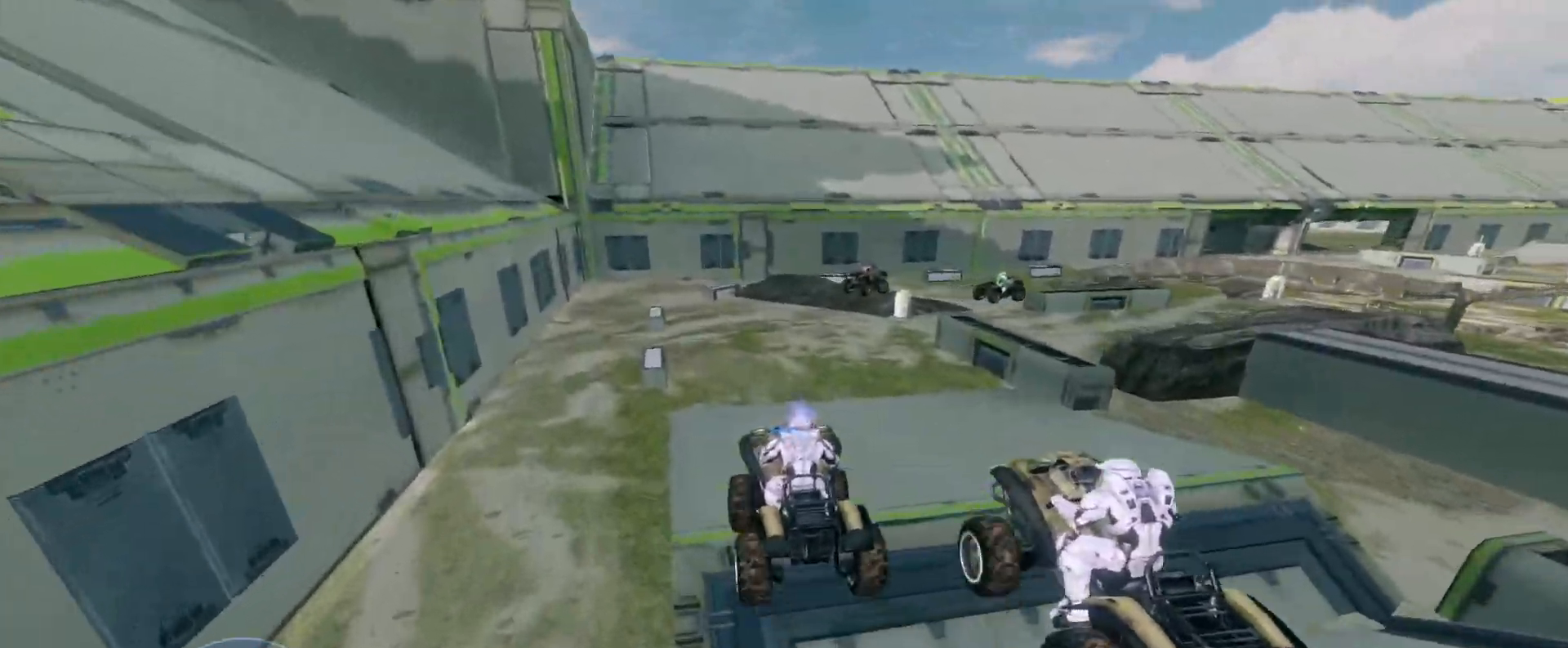
{"keys": ["w"], "mouse": [], "events": []}
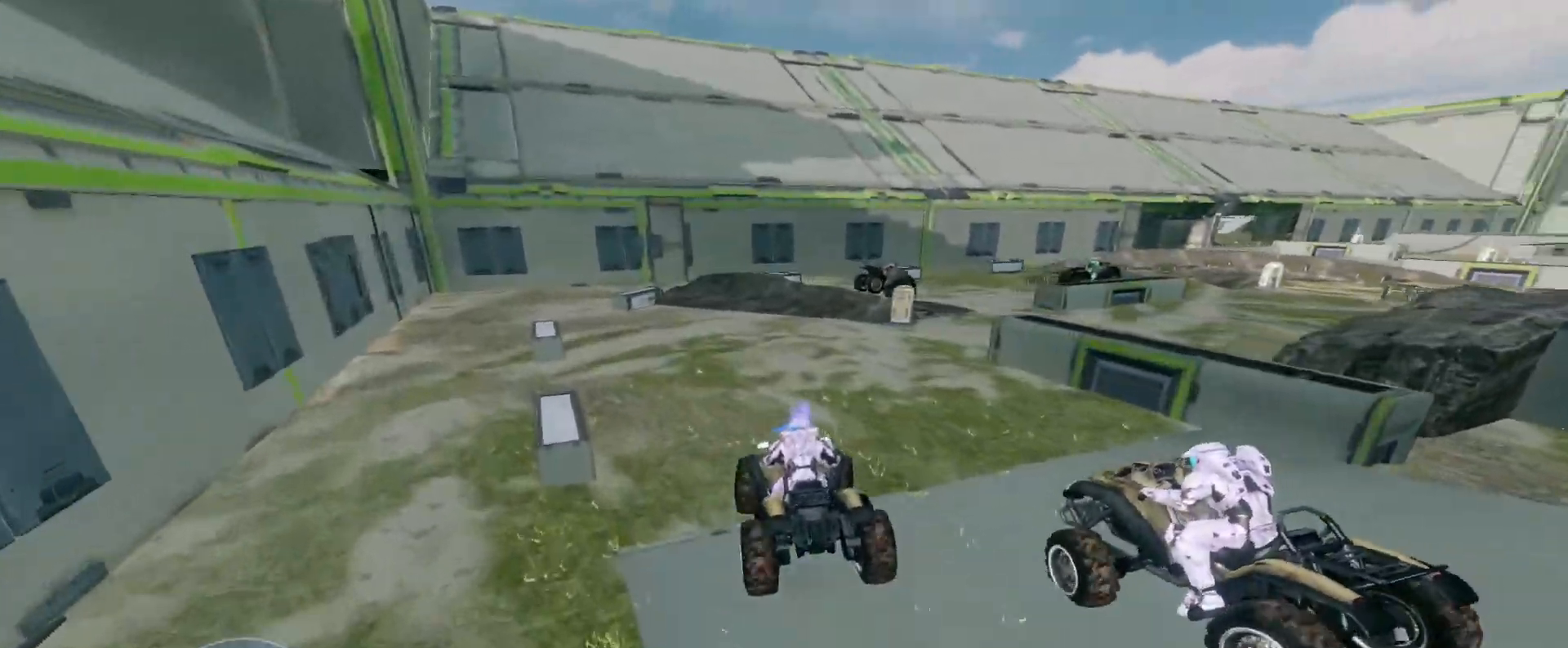
{"keys": ["w"], "mouse": [], "events": []}
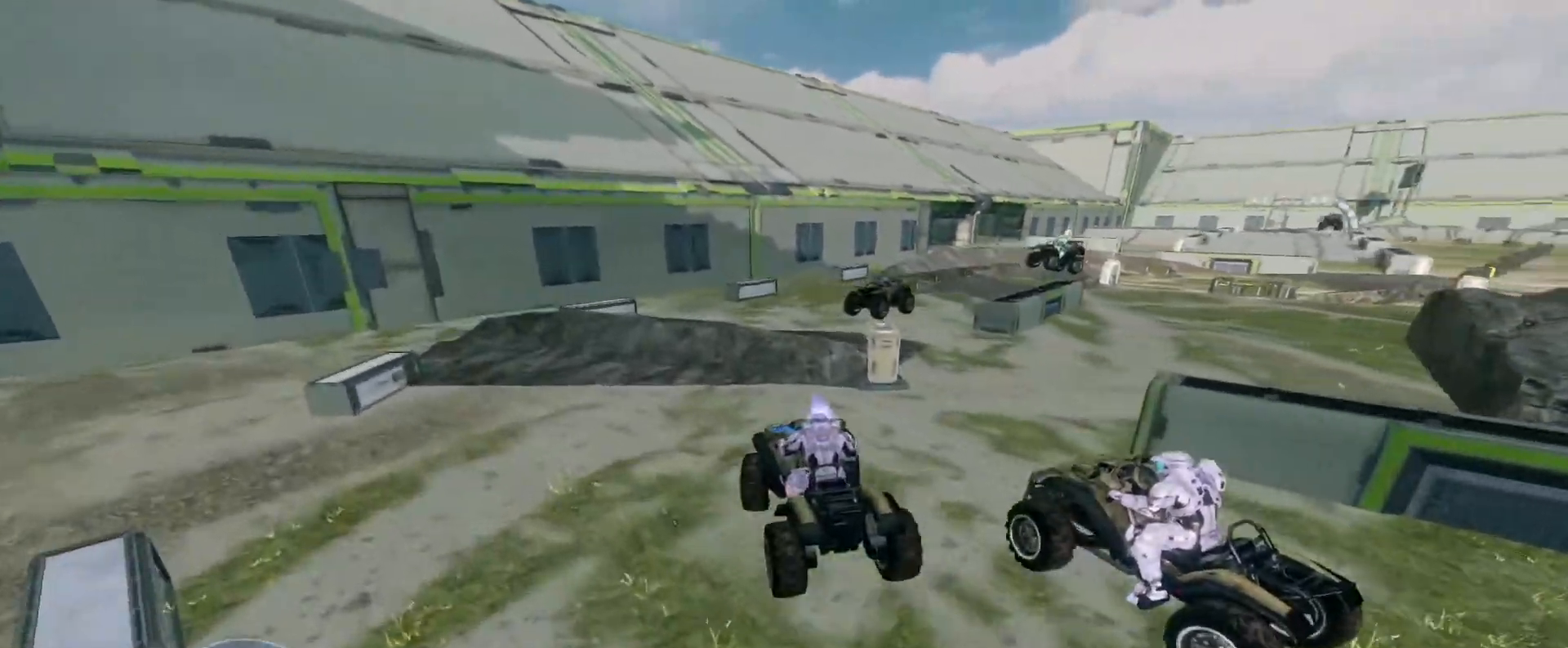
{"keys": ["w"], "mouse": [], "events": [[83, "w", "up"], [467, "w", "down"]]}
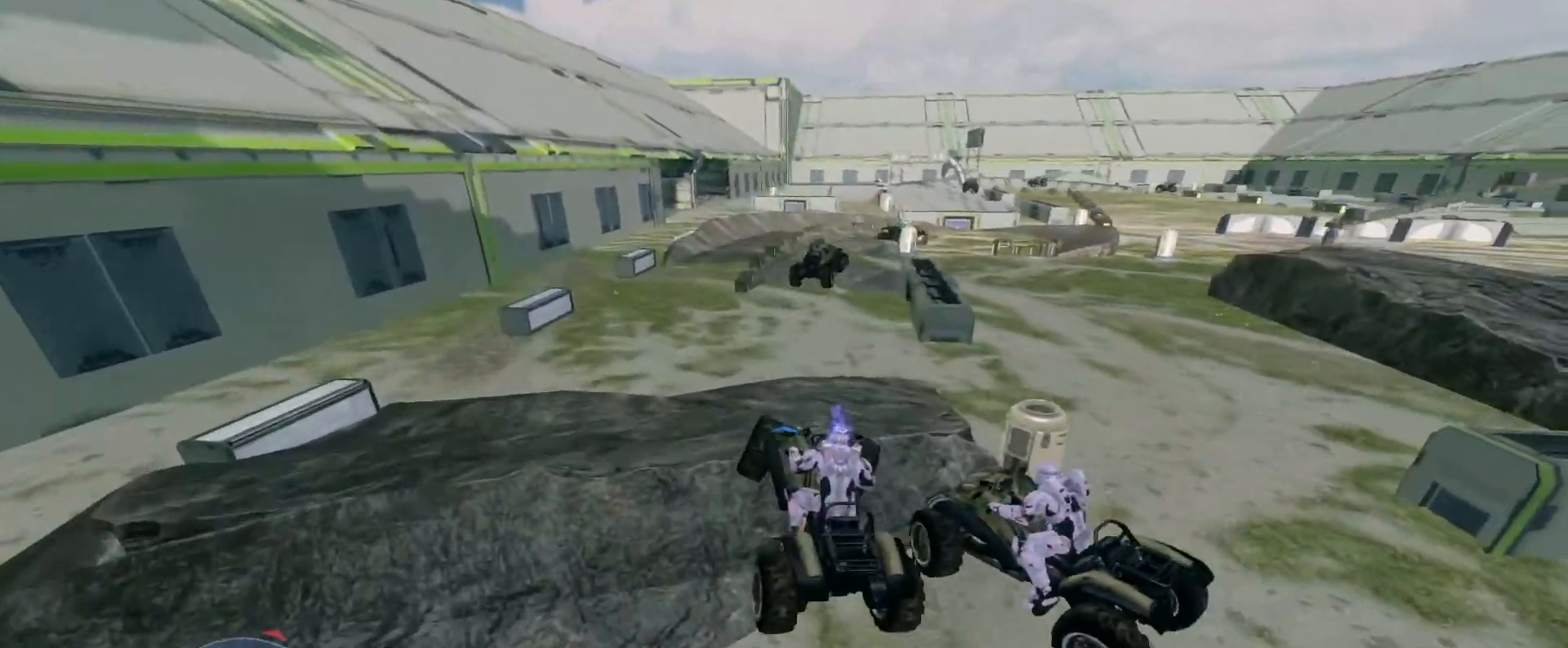
{"keys": ["w"], "mouse": [], "events": [[117, "mouse_right", "down"], [283, "mouse_right", "up"]]}
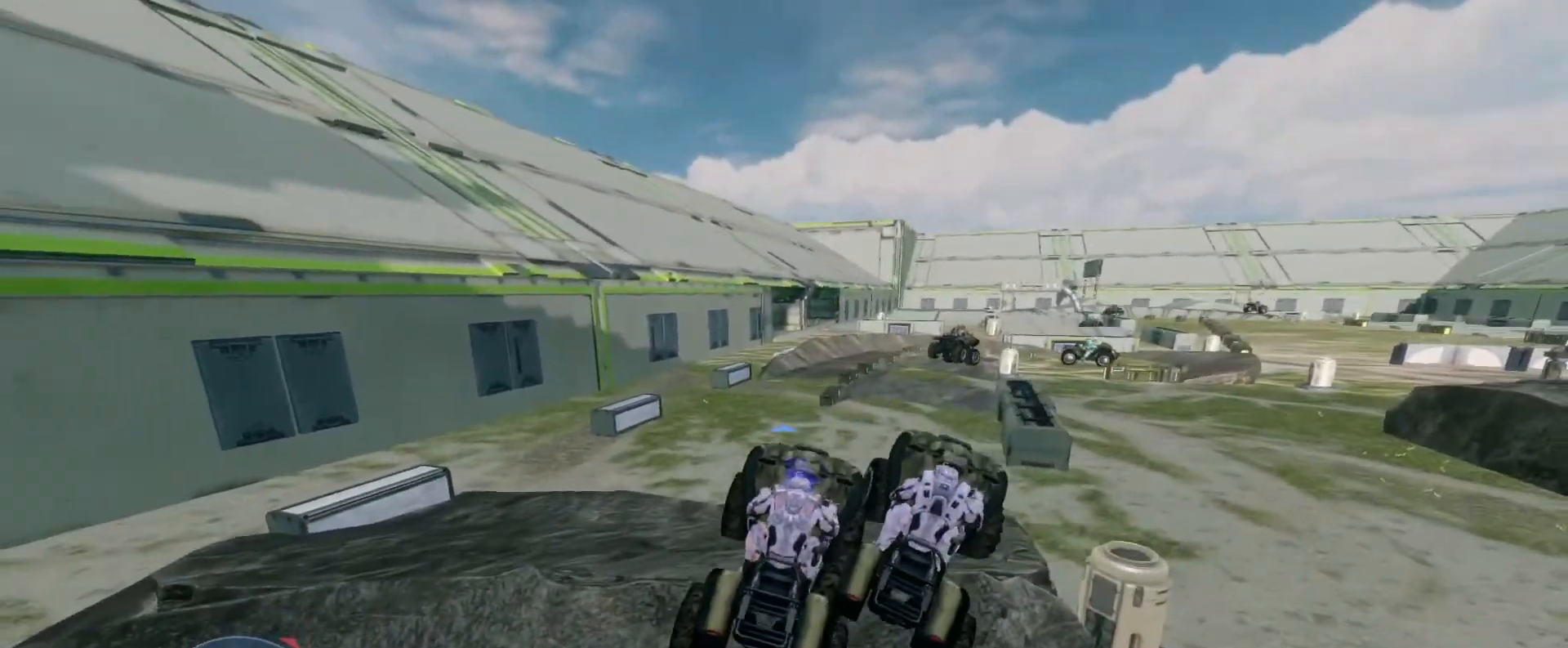
{"keys": ["w"], "mouse": [], "events": []}
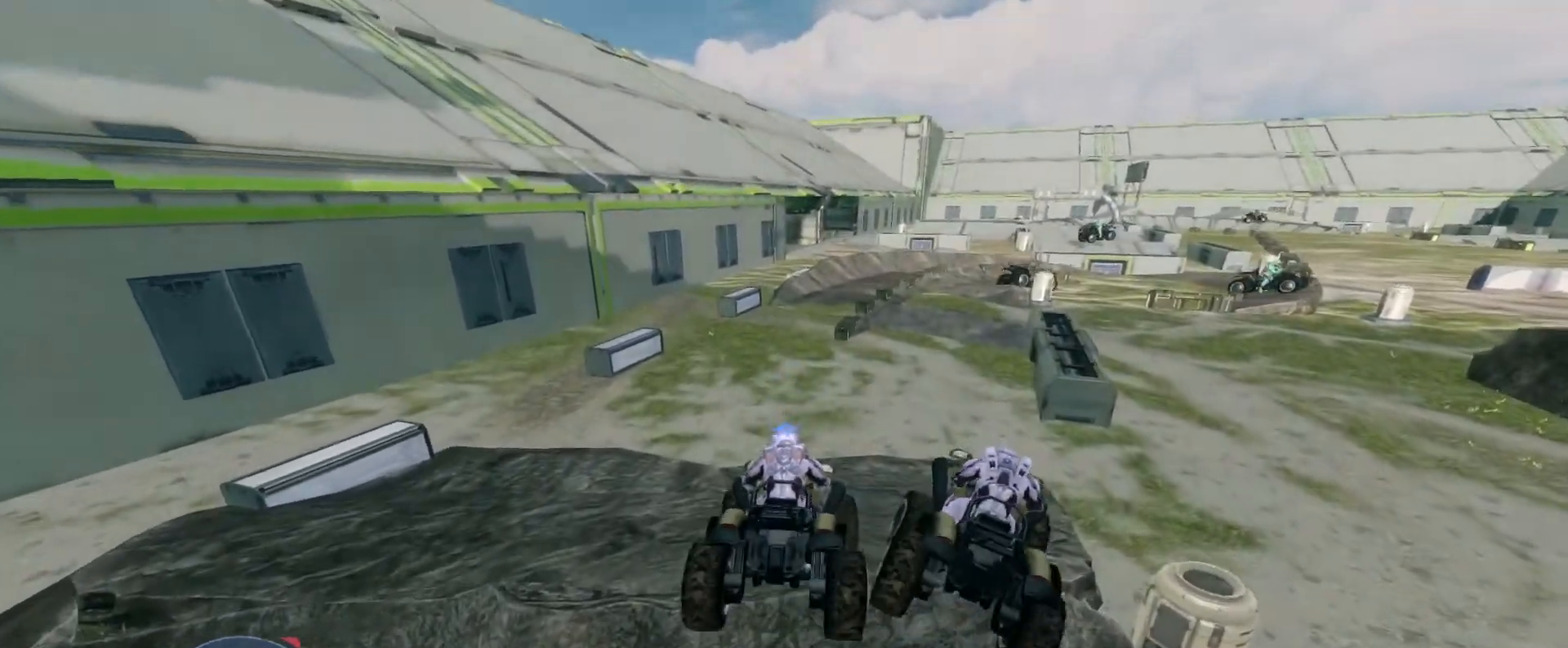
{"keys": ["w"], "mouse": [], "events": []}
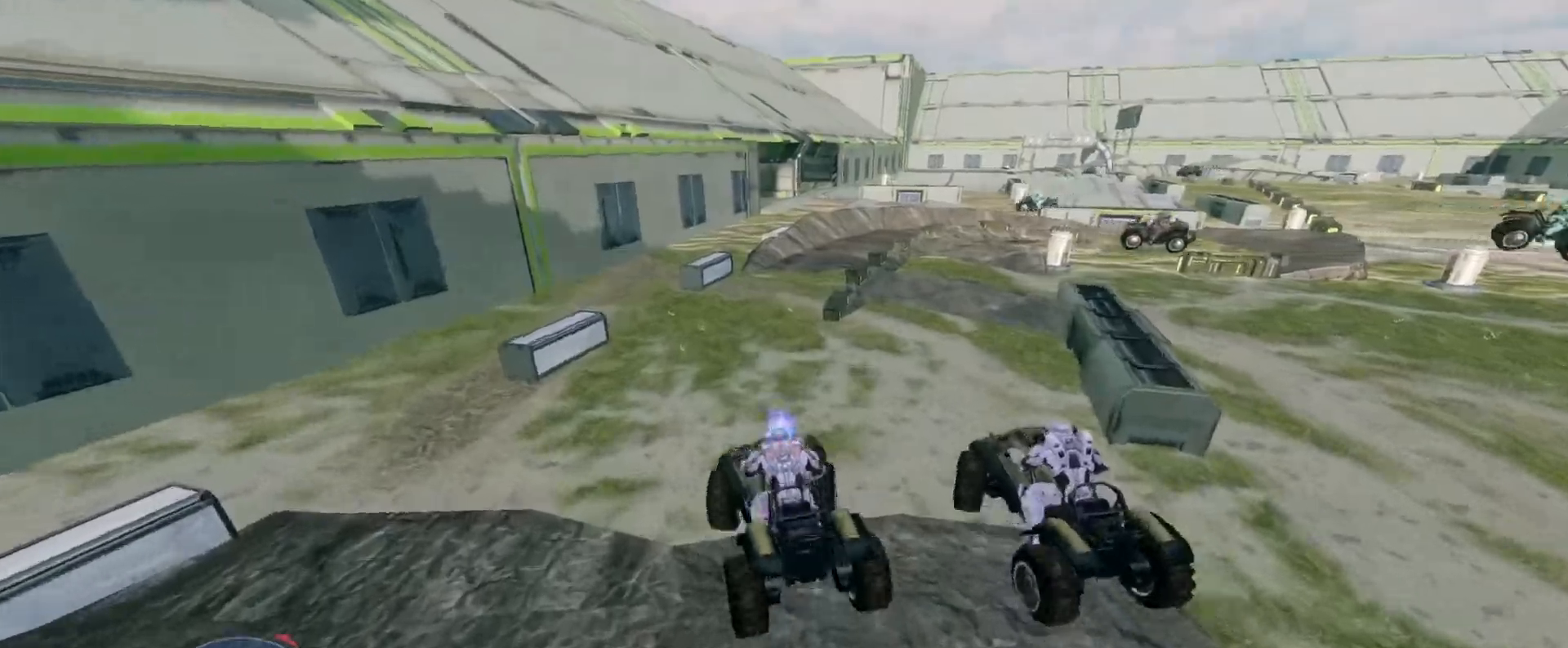
{"keys": ["w"], "mouse": [], "events": []}
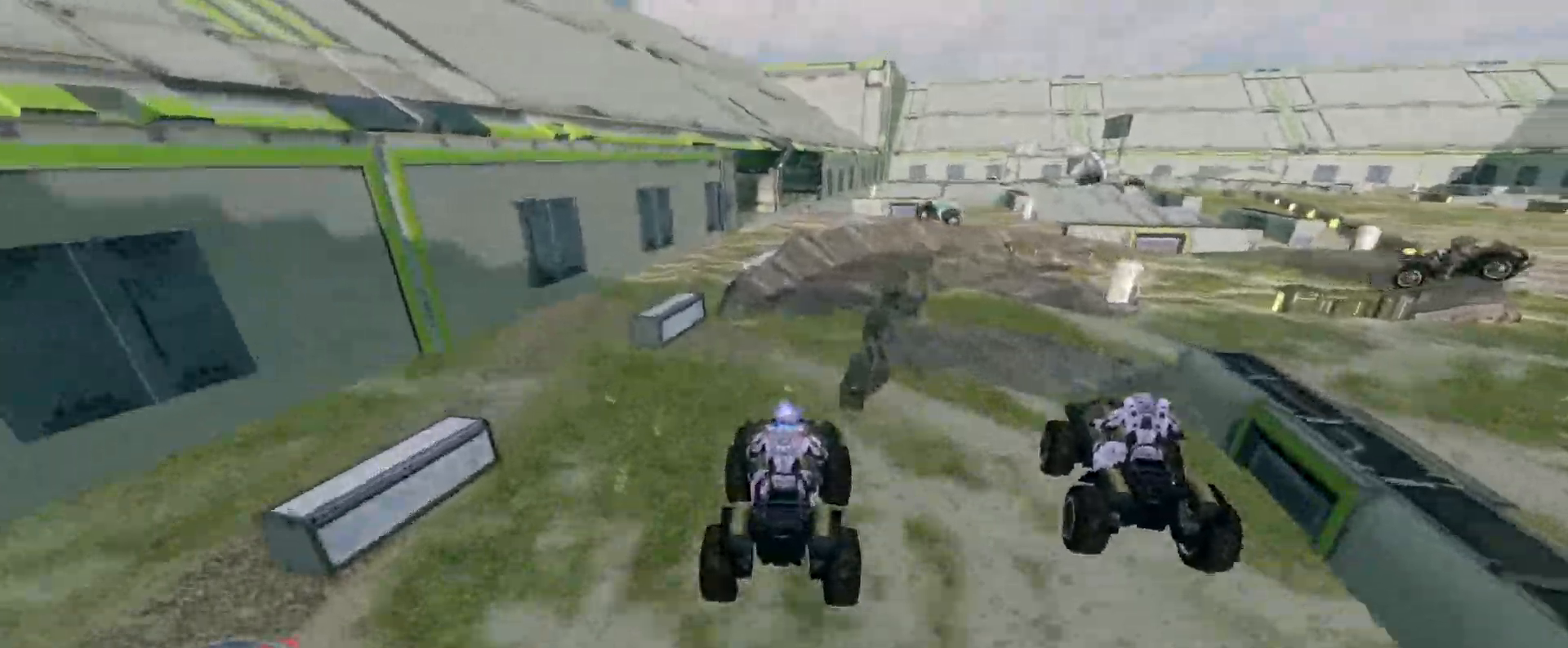
{"keys": ["w"], "mouse": [], "events": []}
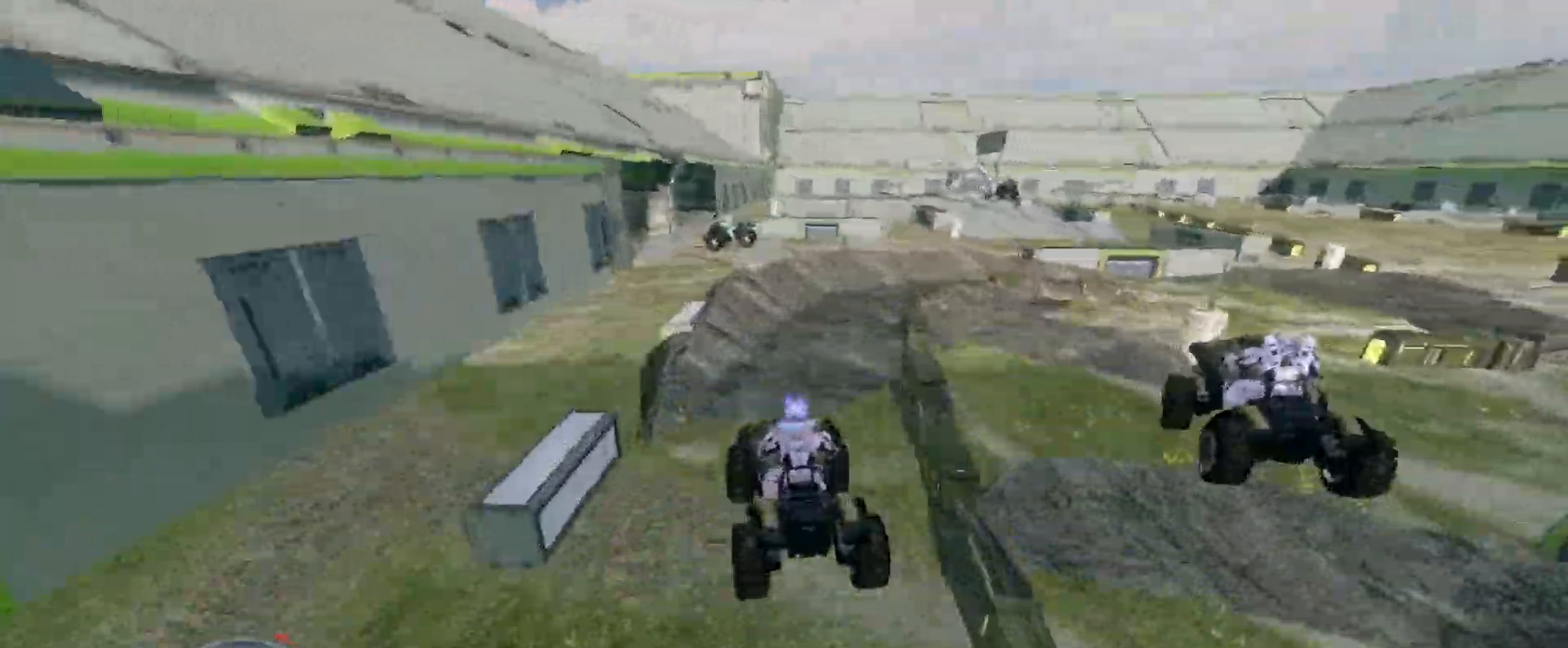
{"keys": ["w"], "mouse": [], "events": [[17, "w", "up"], [133, "w", "down"]]}
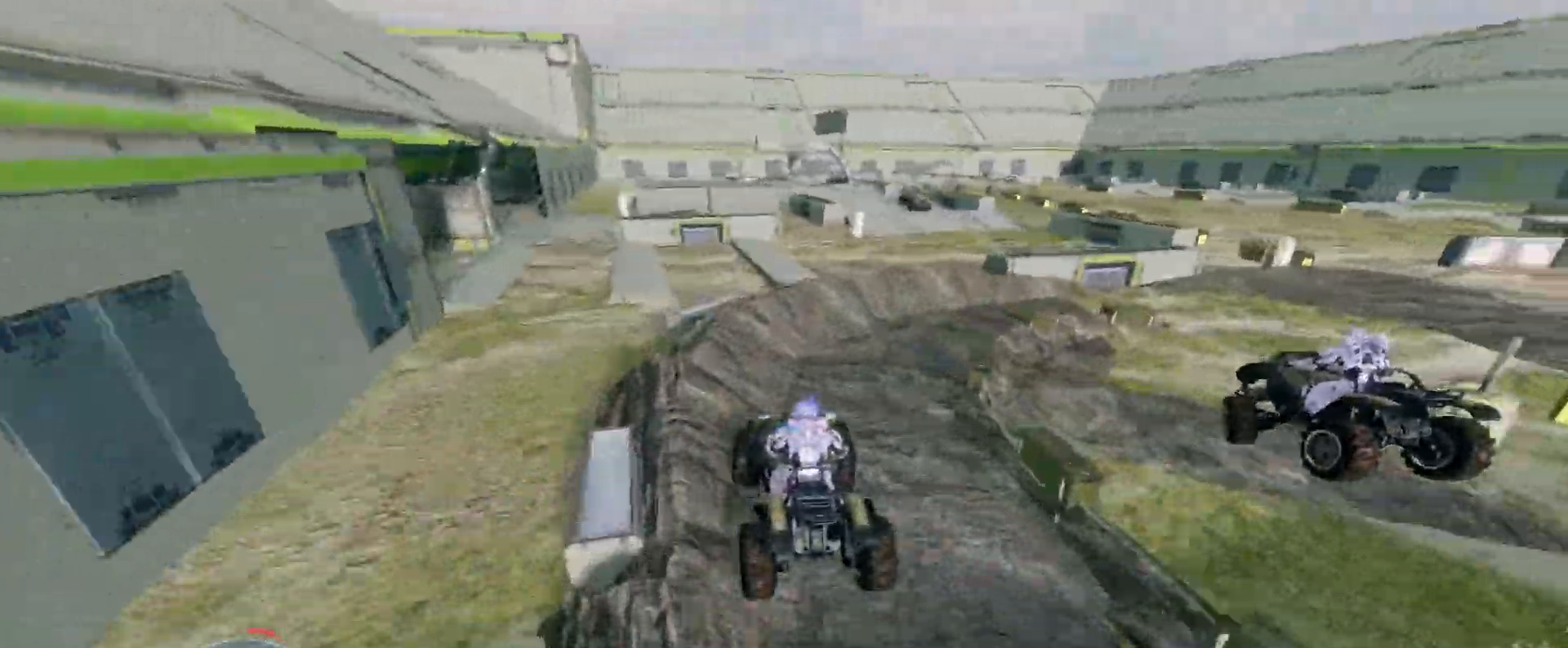
{"keys": ["w"], "mouse": [], "events": []}
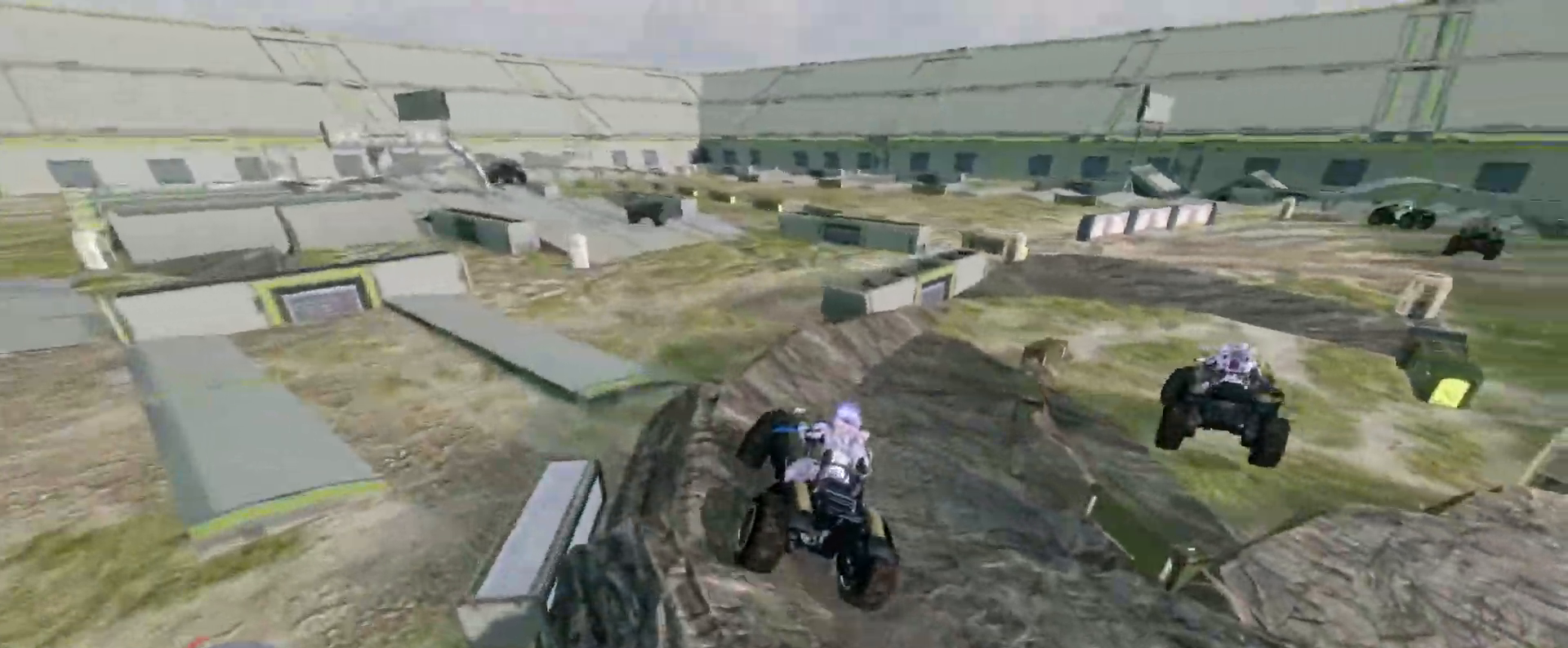
{"keys": ["w"], "mouse": [], "events": []}
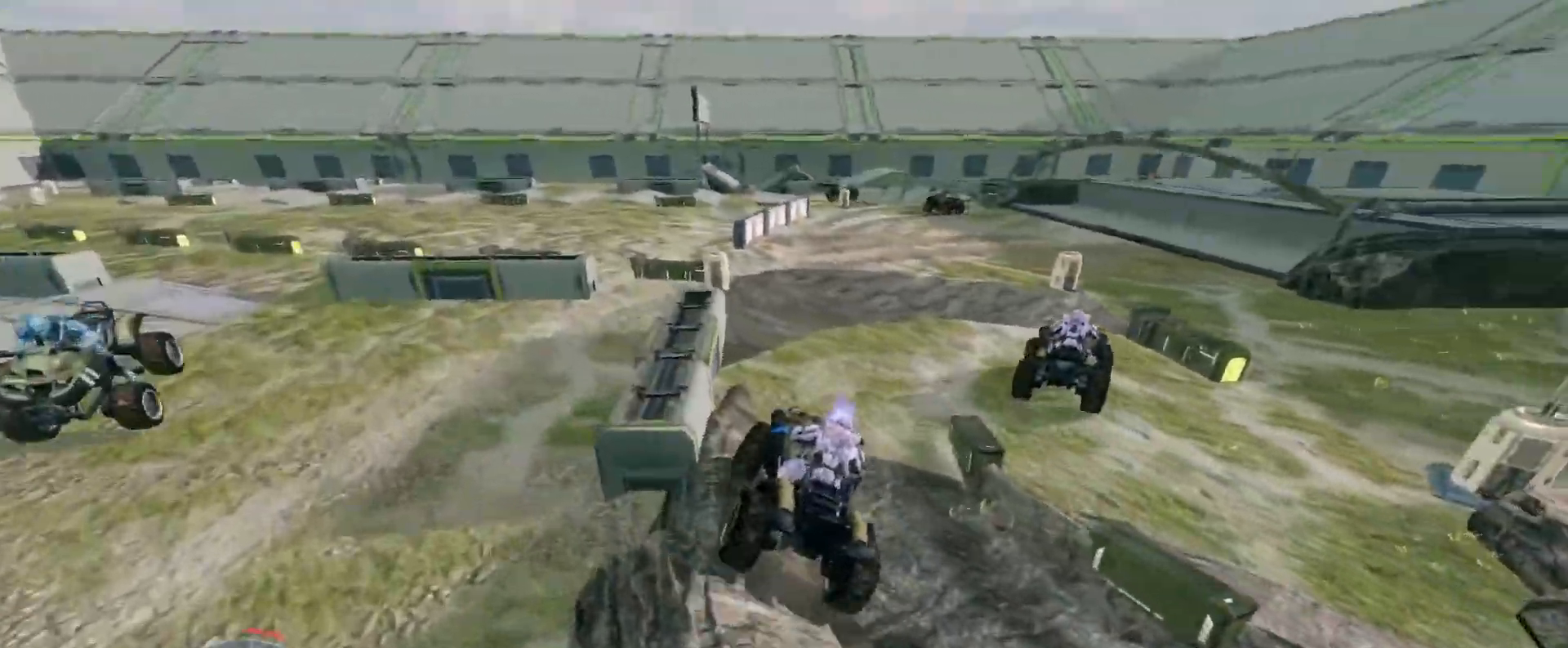
{"keys": ["w"], "mouse": [], "events": []}
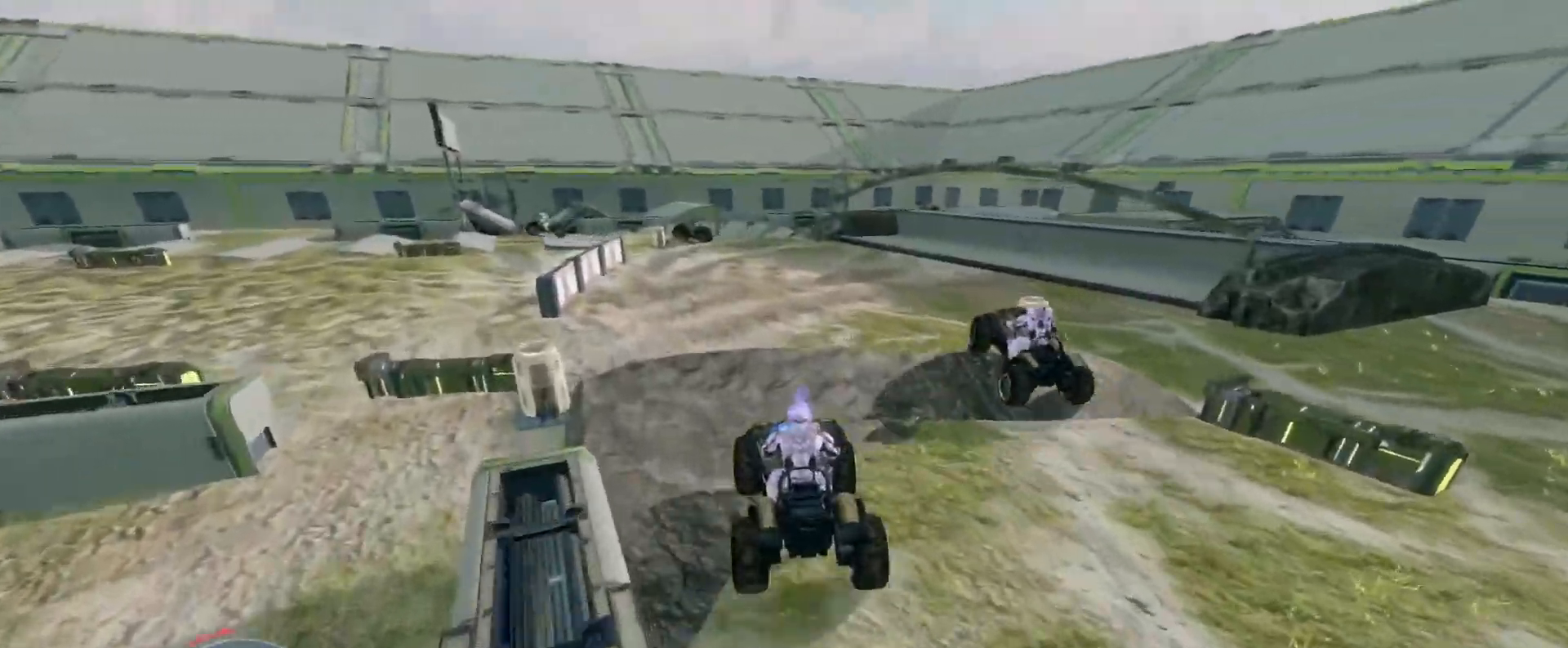
{"keys": ["w"], "mouse": [], "events": []}